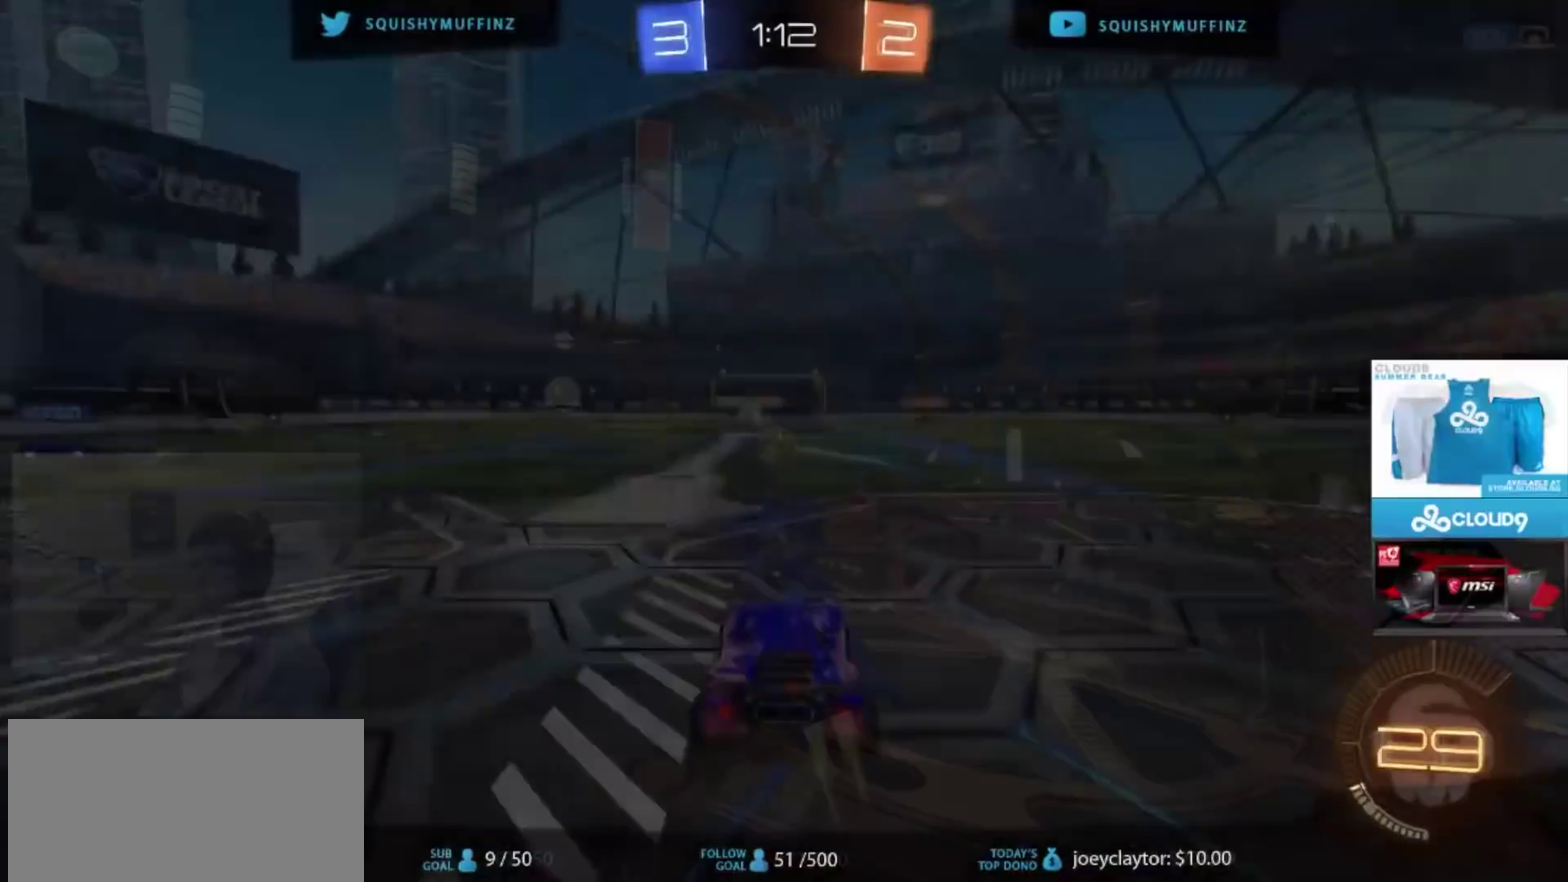
Gameplay with a controller (PlayStation layout); each line is a JSON object with the inputs held at the frame after it. "events" lists button and stick changes between this image and that frame as [ms after this image, input, new state], when the widget could be followed in between. Not read: L1.
{"buttons": ["CIRCLE", "R2"], "left_stick": "right", "right_stick": "center", "events": [[67, "CIRCLE", "down"], [67, "R2", "down"], [133, "TRIANGLE", "down"], [167, "left_stick", "right"], [267, "TRIANGLE", "up"], [300, "left_stick", "up-right"], [400, "left_stick", "right"]]}
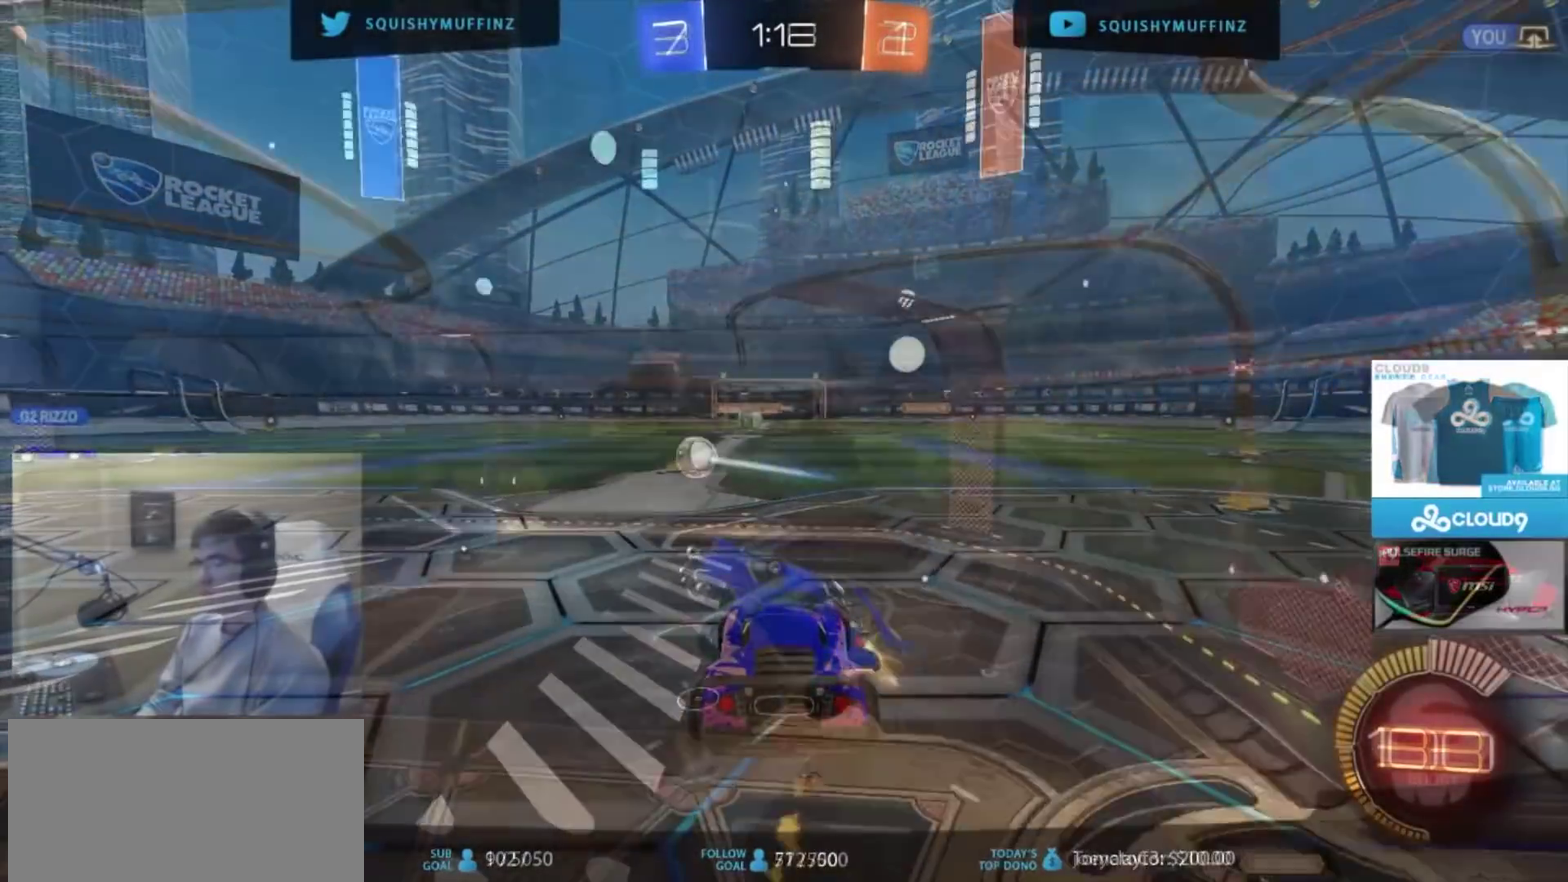
{"buttons": ["CIRCLE", "R2"], "left_stick": "center", "right_stick": "center", "events": [[201, "left_stick", "down-right"], [267, "left_stick", "up-left"], [468, "left_stick", "center"]]}
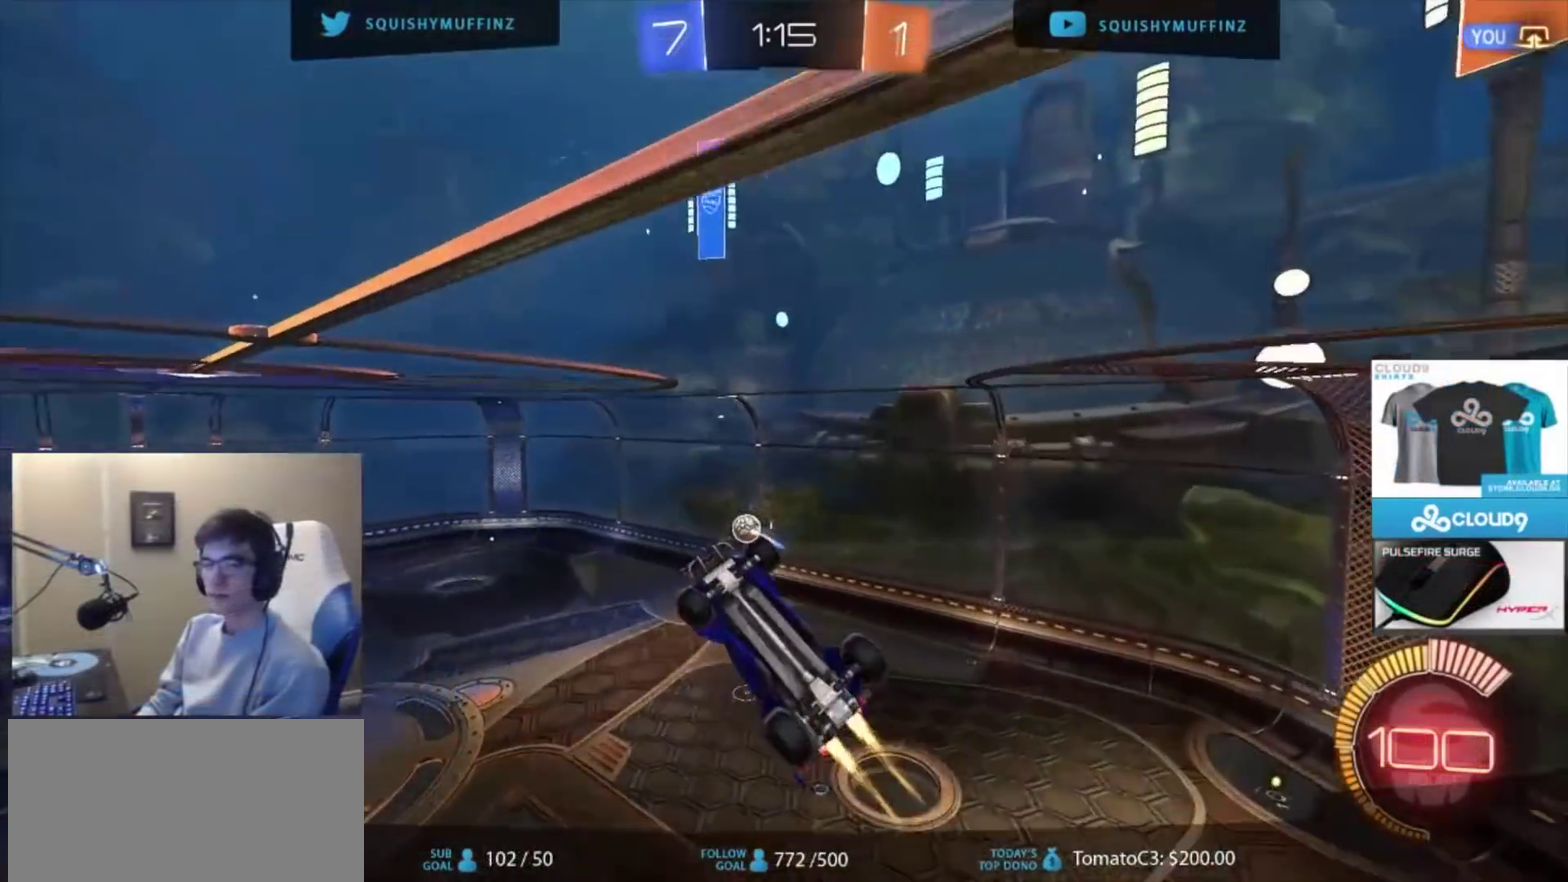
{"buttons": ["CIRCLE", "R2"], "left_stick": "center", "right_stick": "center", "events": [[133, "left_stick", "down"], [267, "left_stick", "down-left"], [334, "left_stick", "left"], [434, "left_stick", "center"]]}
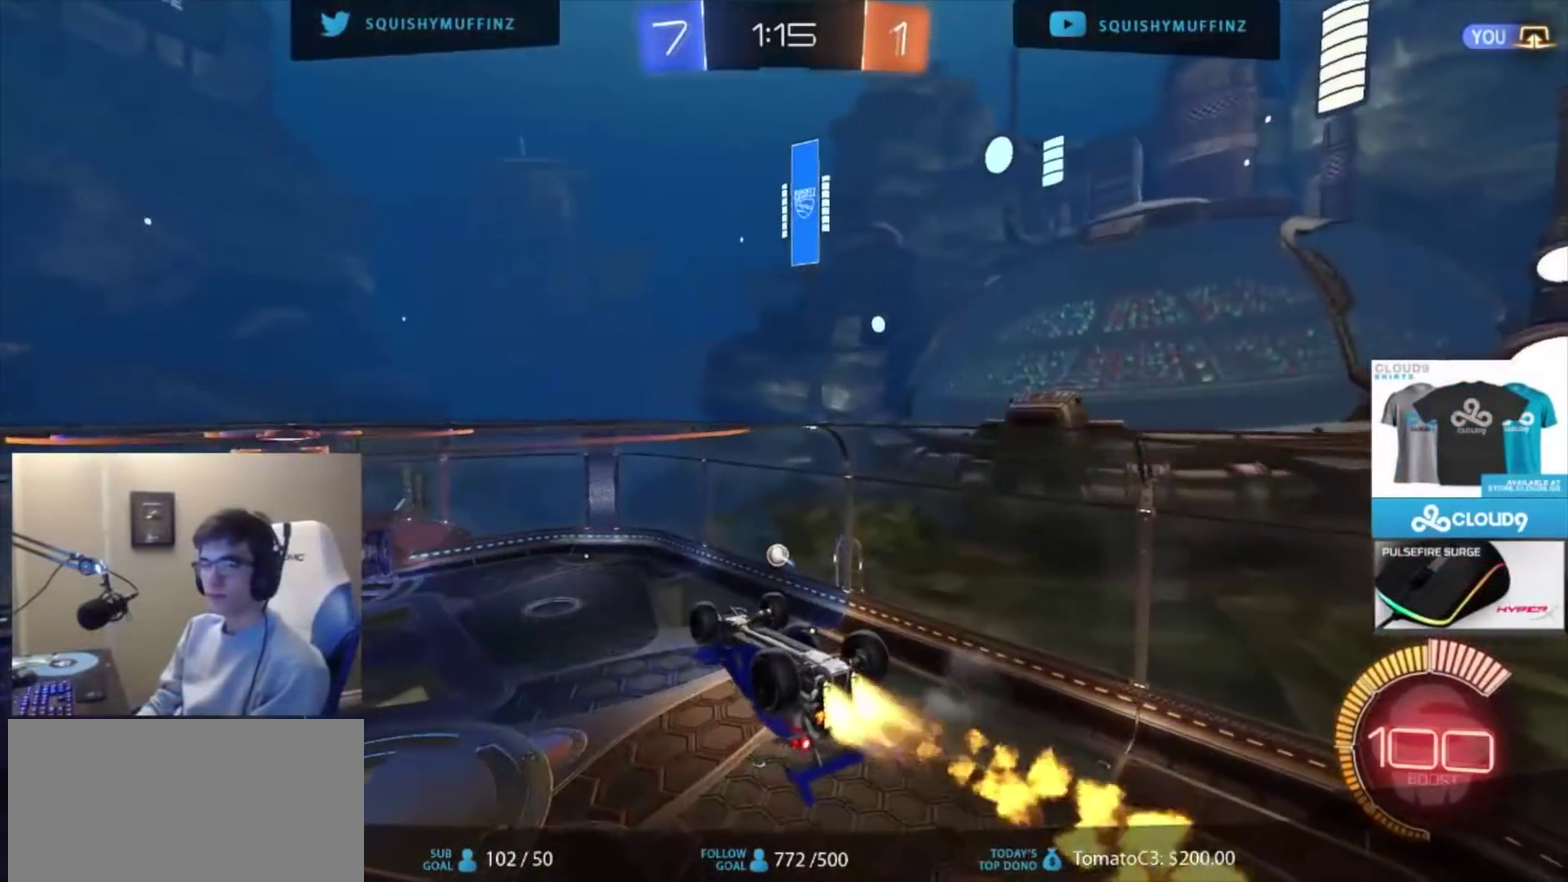
{"buttons": ["CIRCLE", "R2"], "left_stick": "right", "right_stick": "center", "events": [[134, "left_stick", "up-right"], [434, "left_stick", "right"]]}
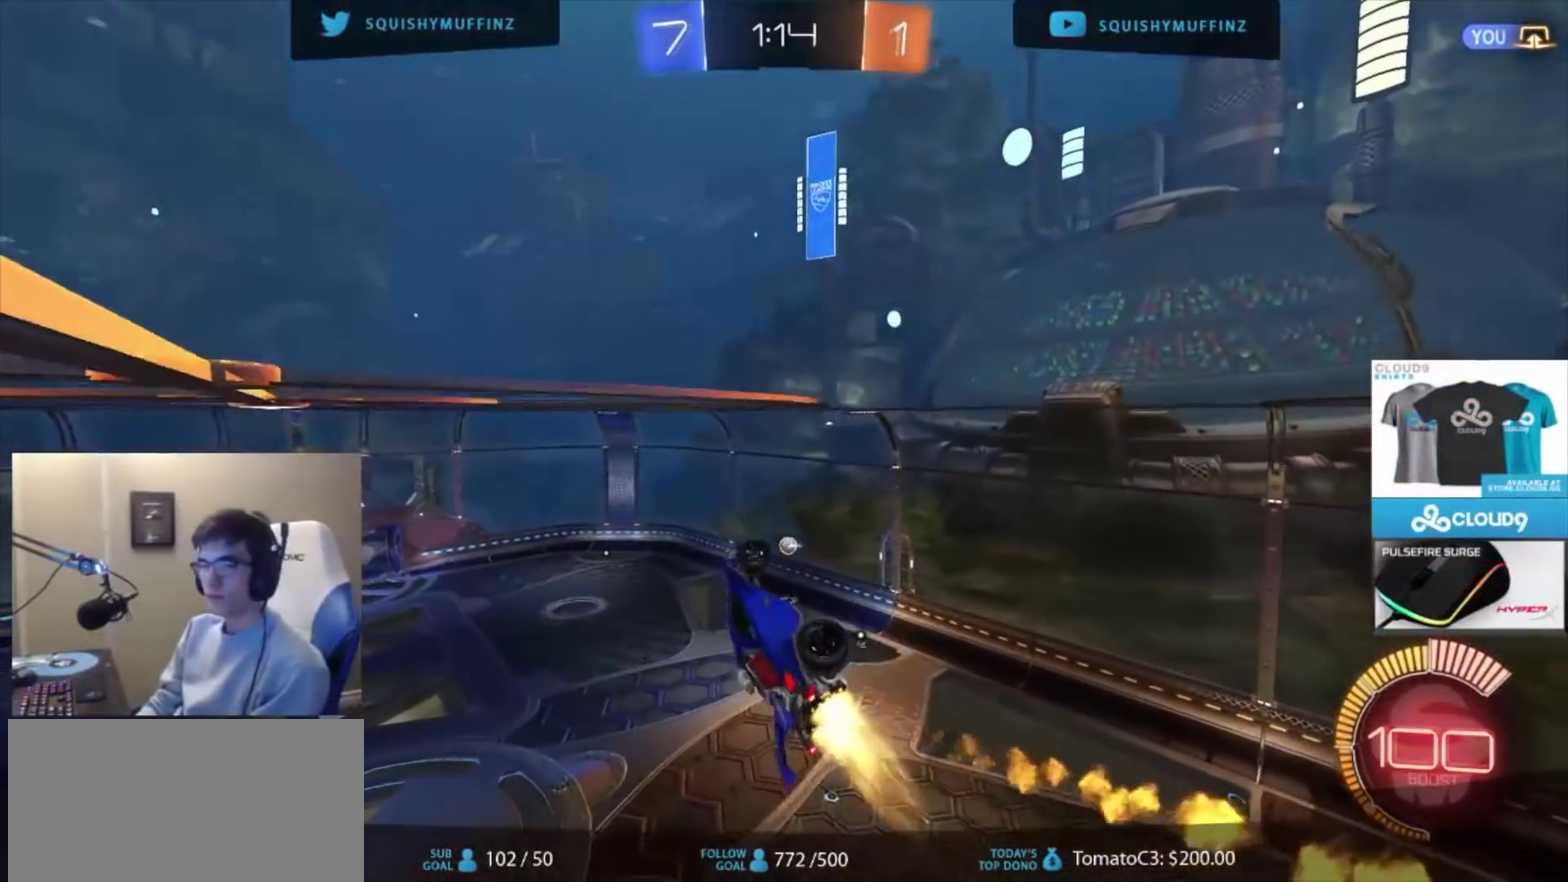
{"buttons": ["CIRCLE", "R2"], "left_stick": "up-right", "right_stick": "center"}
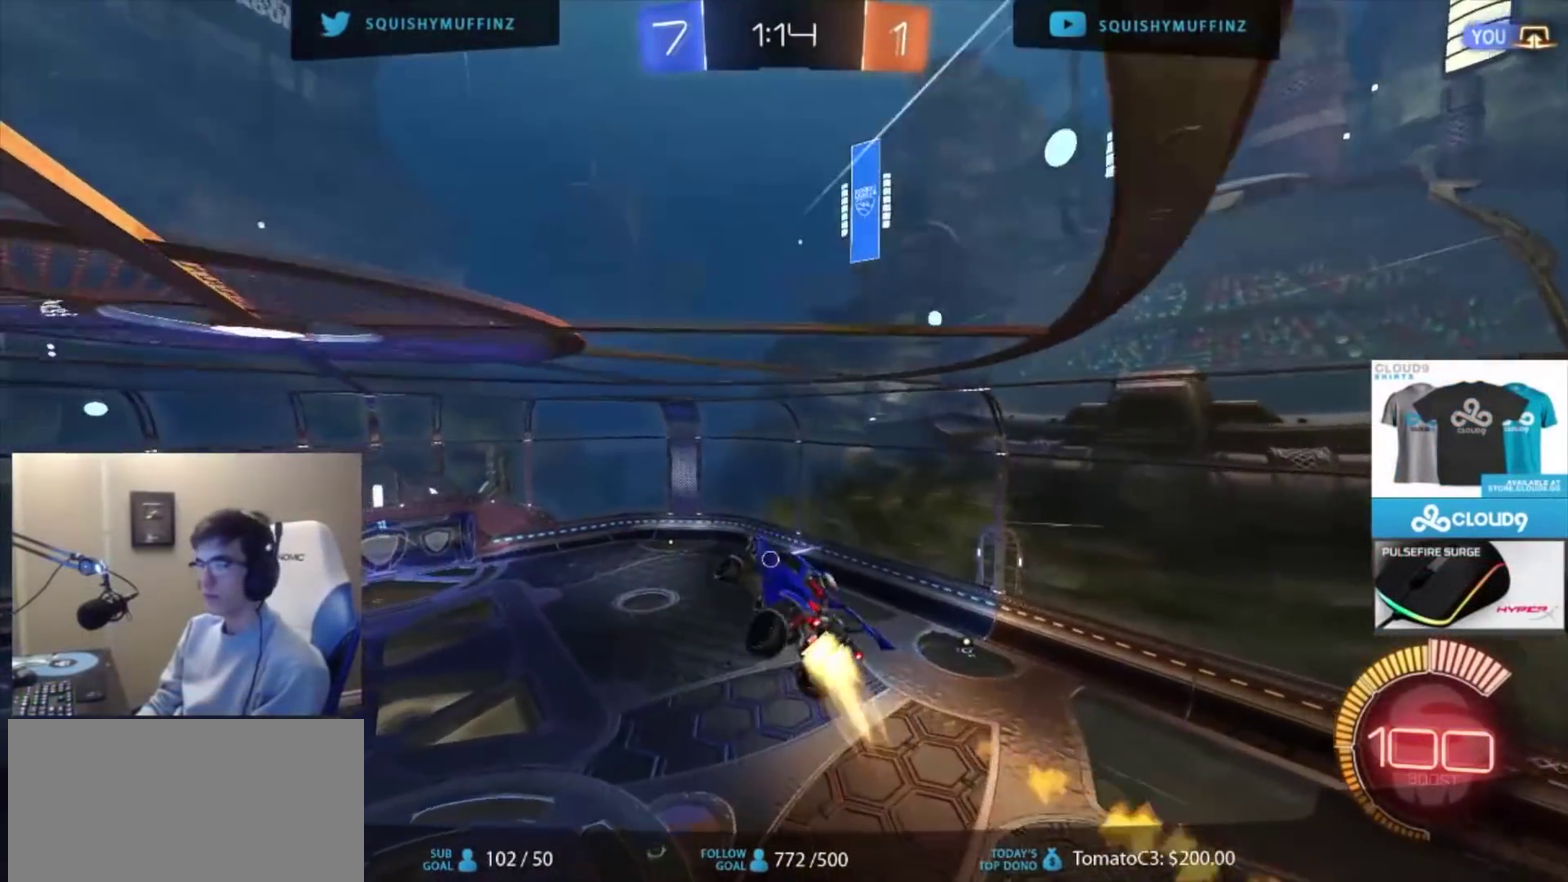
{"buttons": ["CIRCLE", "R2"], "left_stick": "up-right", "right_stick": "center"}
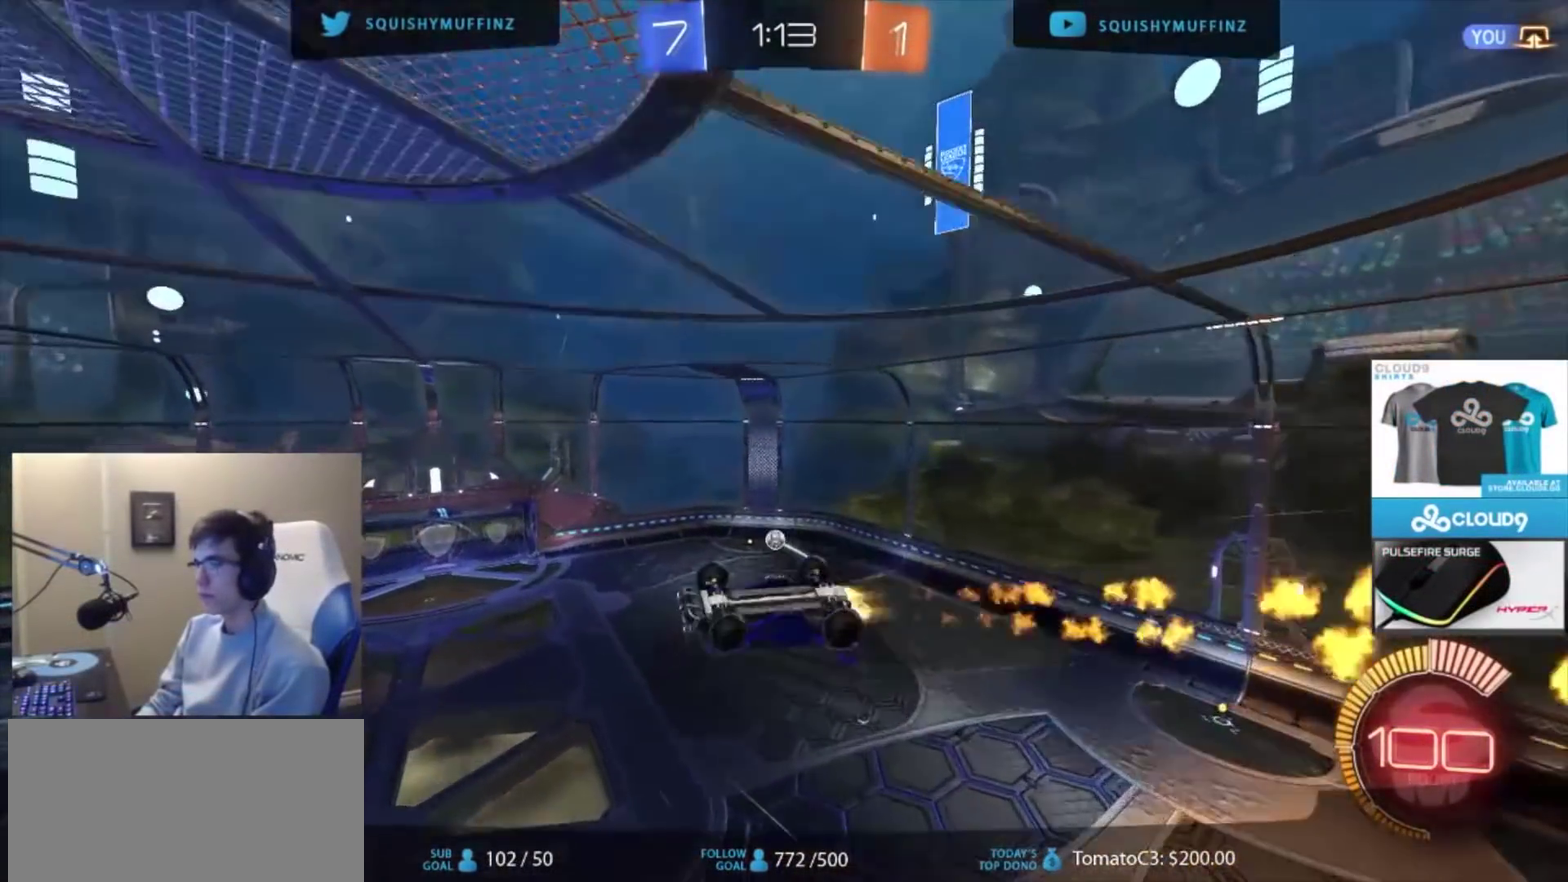
{"buttons": ["CIRCLE", "R2"], "left_stick": "right", "right_stick": "center"}
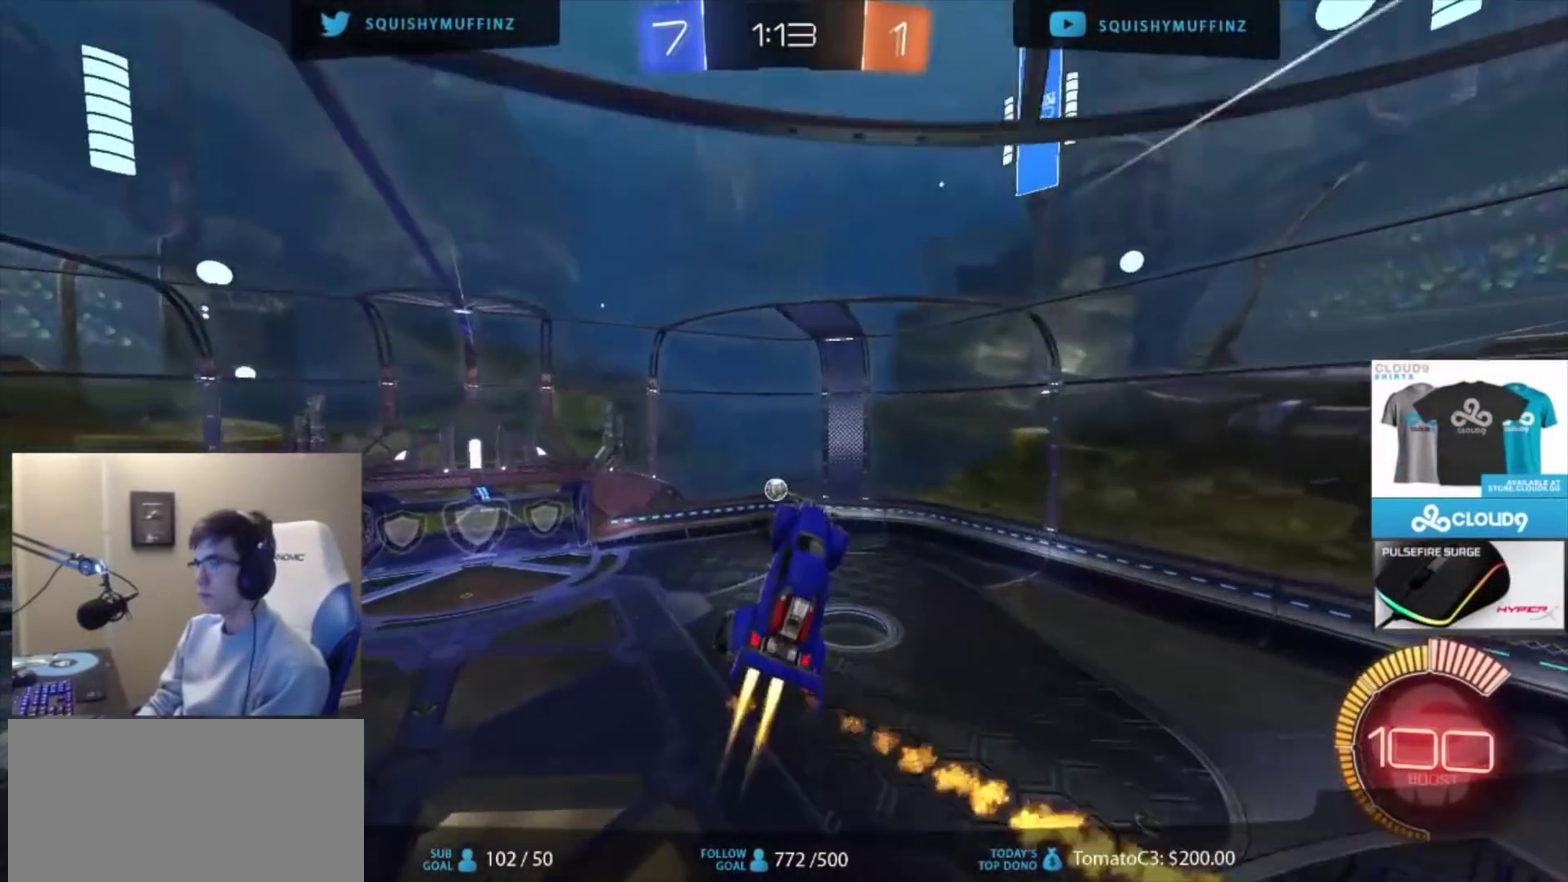
{"buttons": ["R2"], "left_stick": "up-right", "right_stick": "center", "events": [[101, "left_stick", "up-right"], [501, "CIRCLE", "up"]]}
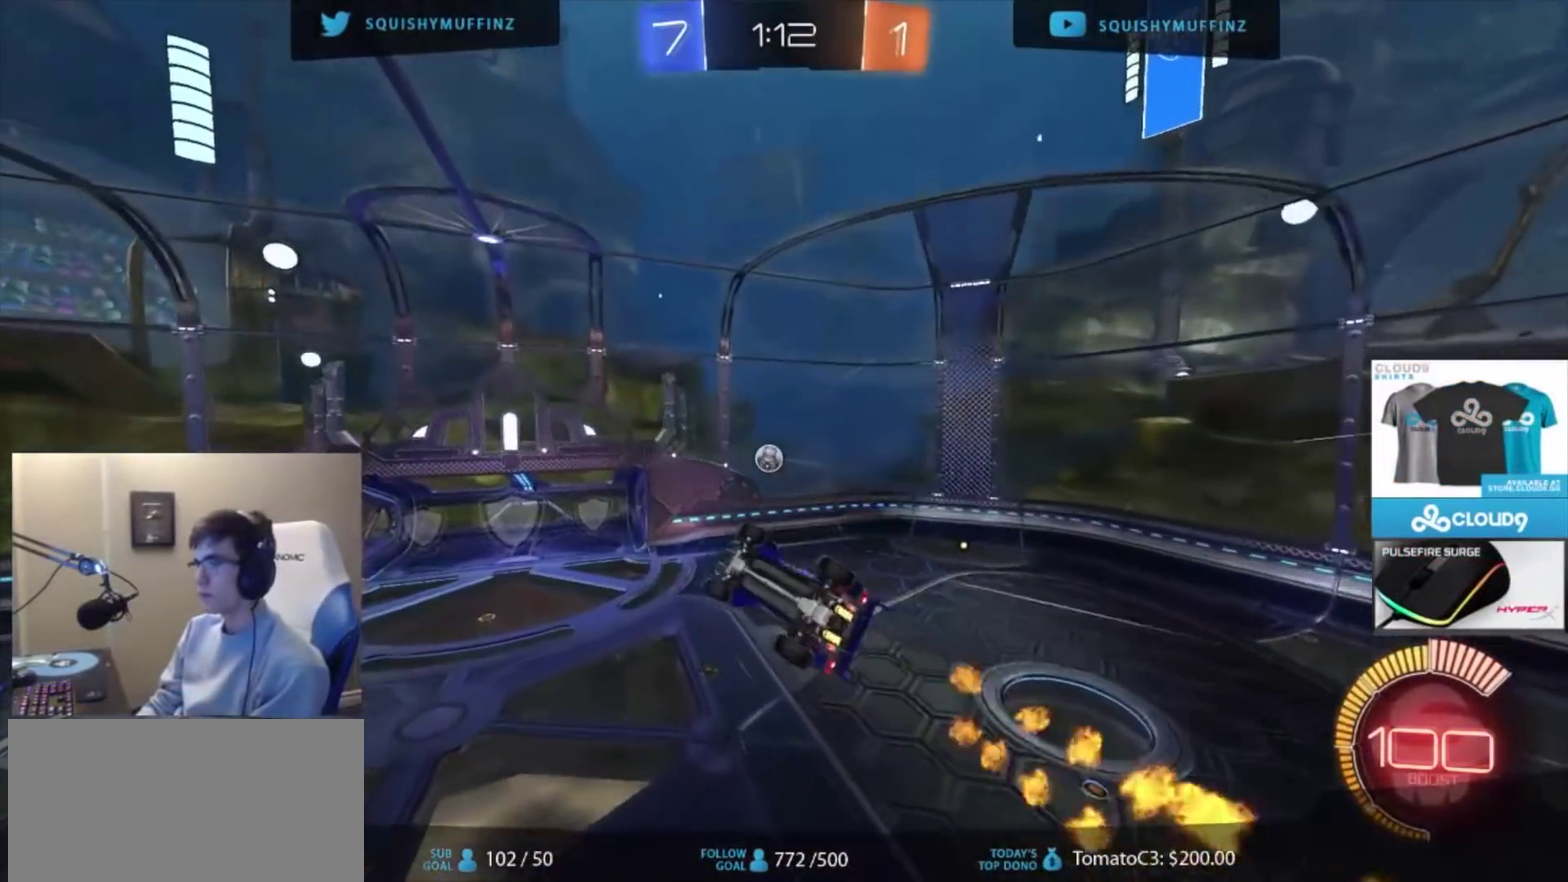
{"buttons": ["CIRCLE", "R2"], "left_stick": "up-right", "right_stick": "center", "events": [[200, "CIRCLE", "down"]]}